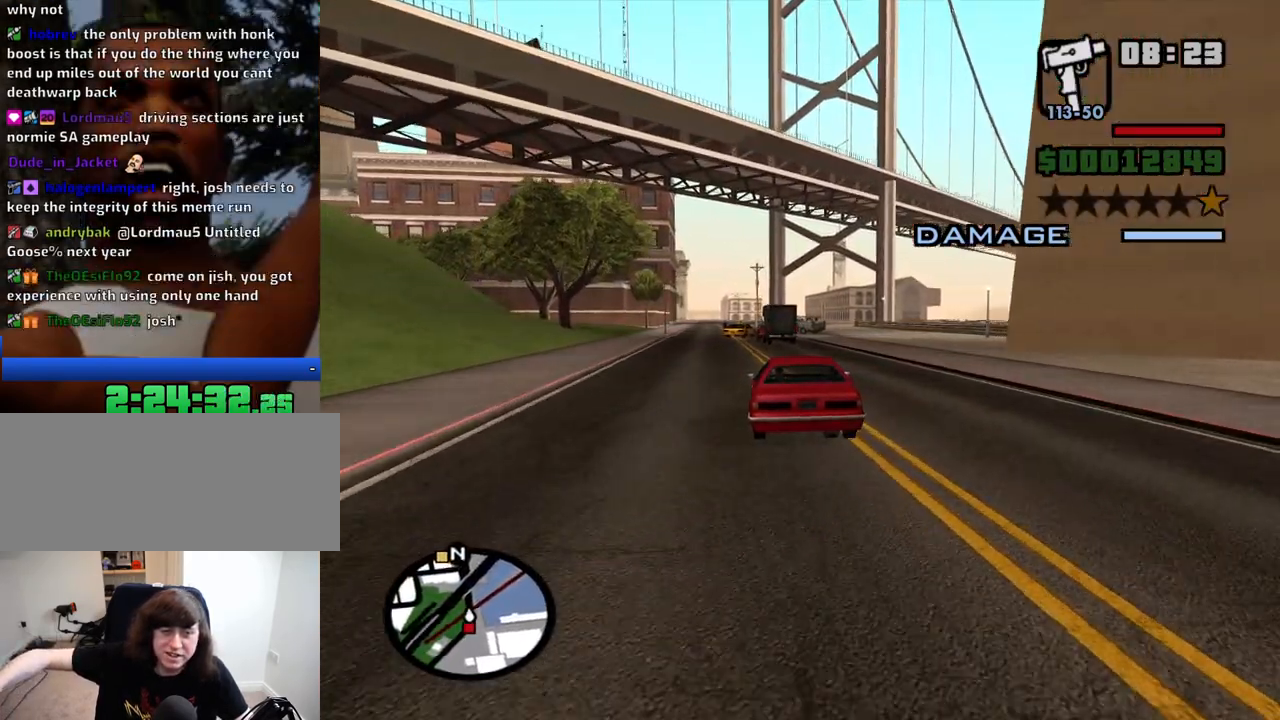
Gameplay with keyboard and mouse; each line is a JSON object with the keys and mouse buttons held at the frame after it. "events" lists presses ("down") and releases ("up") of "1", "2", "3", "4", "5", "6", "8", "a", "alt", "c", "ctrl", "d", "down", "e", "escape", "f", "f1", "f2", "f3", "g", "h", "left", "num2", "q", "r", "right", "s", "shift", "space", "t", "tab", "up", "v", "w", "x", "z", "mouse_left", "mouse_middle", "mouse_right", "mouse_wheel_up" and "mouse_wheel_down" between this image and that frame as [ms after this image, input, new state], when the widget could be followed in between. "mouse_left", "mouse_middle", "mouse_right", "mouse_wheel_up", "mouse_wheel_down" = the "left", "middle", "right", "wheel_up", "wheel_down" buttons of the "mouse" list. No other keys are recorded. Mouse movement is not recorded.
{"keys": ["a", "w"], "mouse": [], "events": [[250, "a", "down"]]}
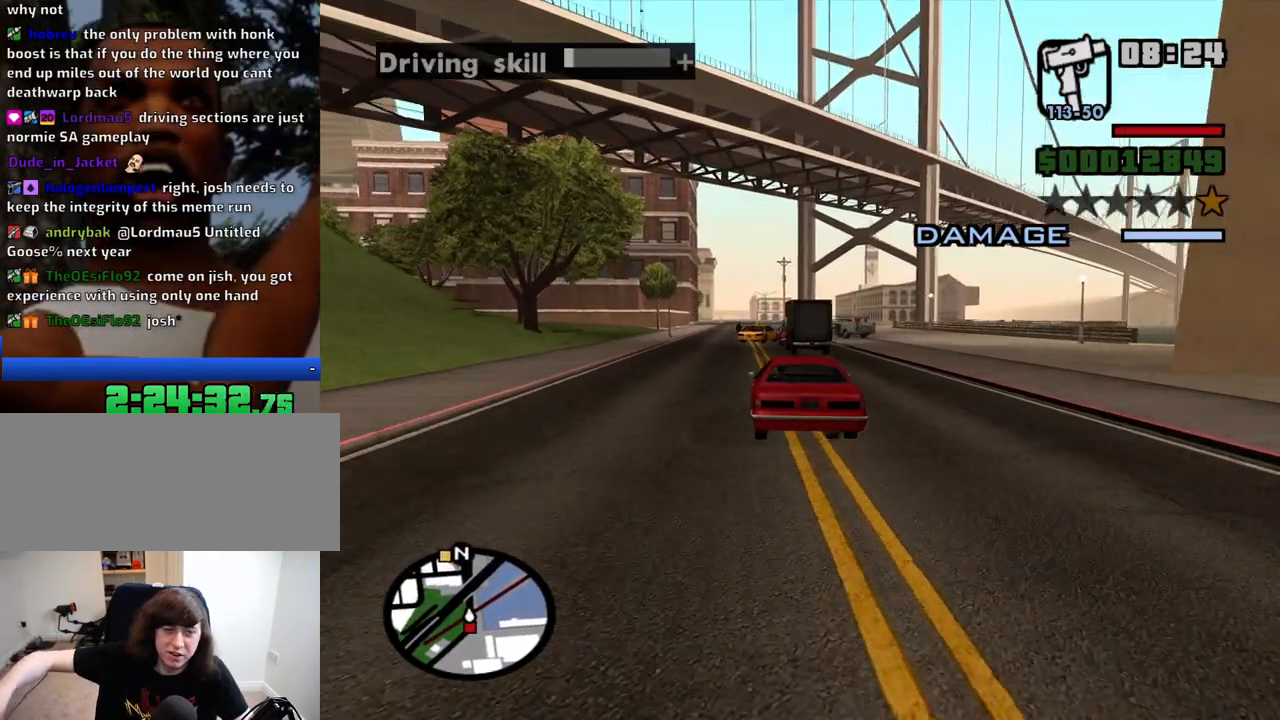
{"keys": ["w"], "mouse": [], "events": [[33, "a", "up"]]}
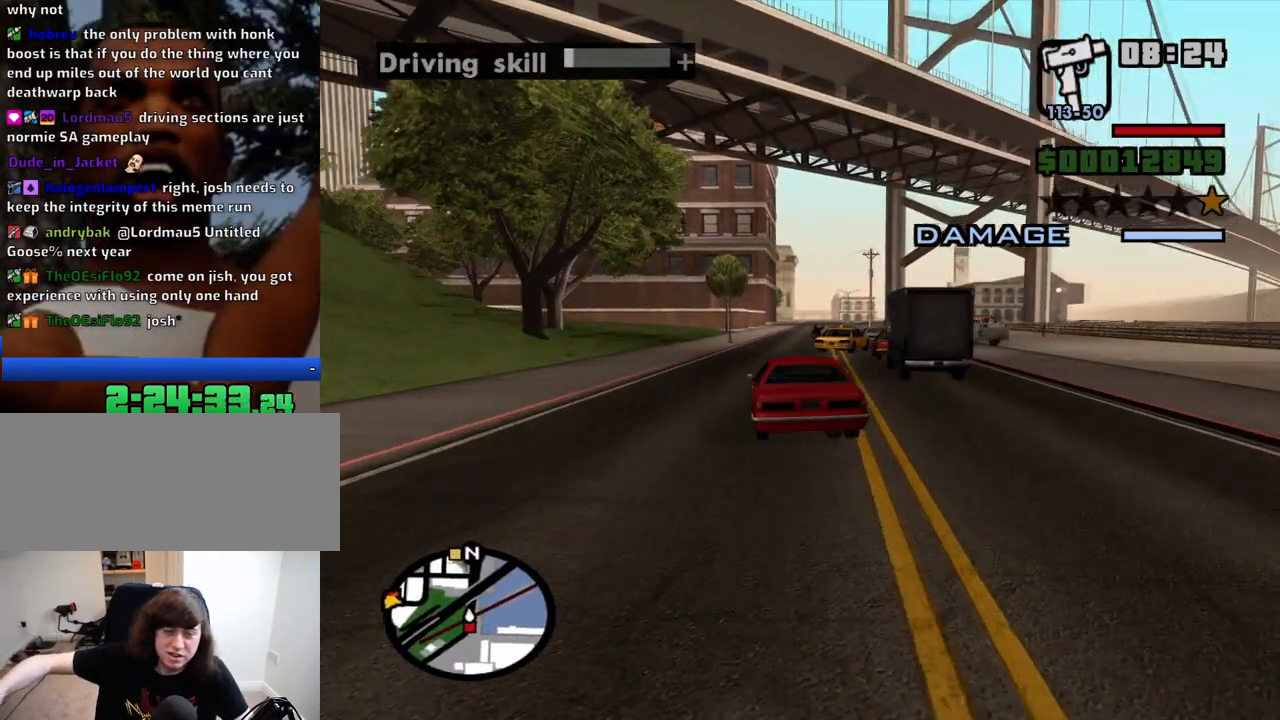
{"keys": ["d", "w"], "mouse": [], "events": [[483, "d", "down"]]}
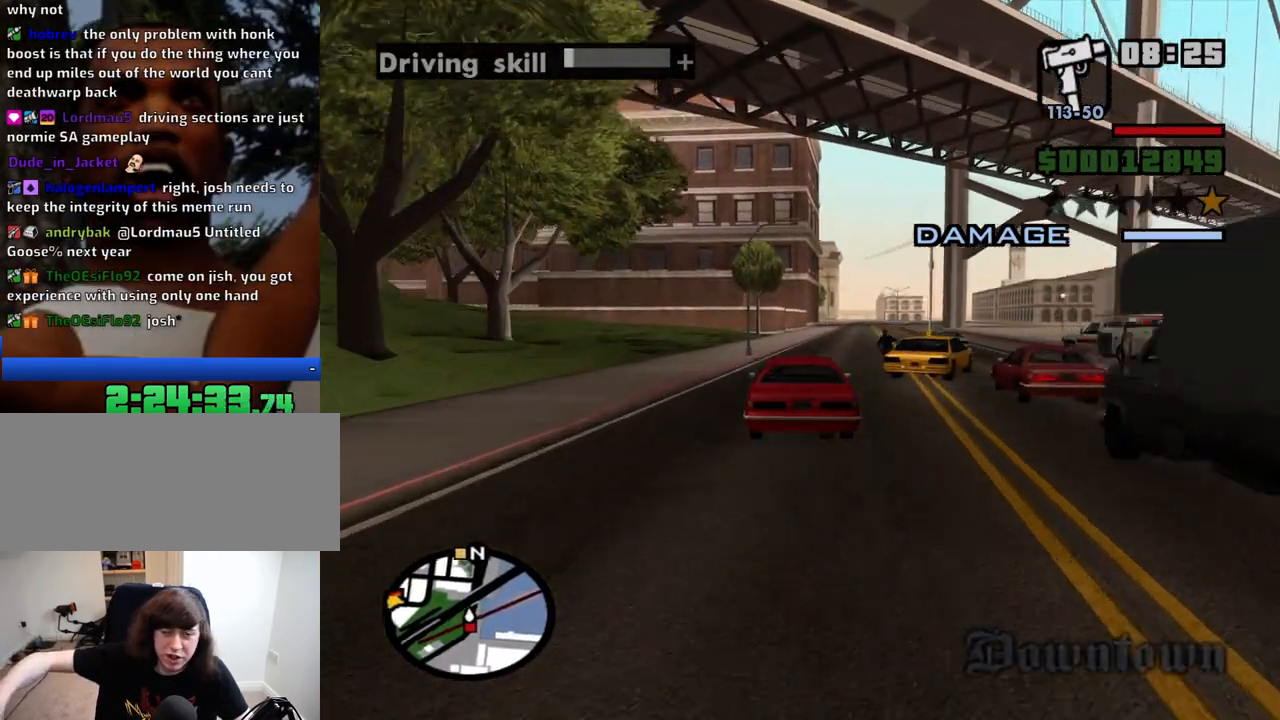
{"keys": ["w"], "mouse": [], "events": [[116, "d", "up"]]}
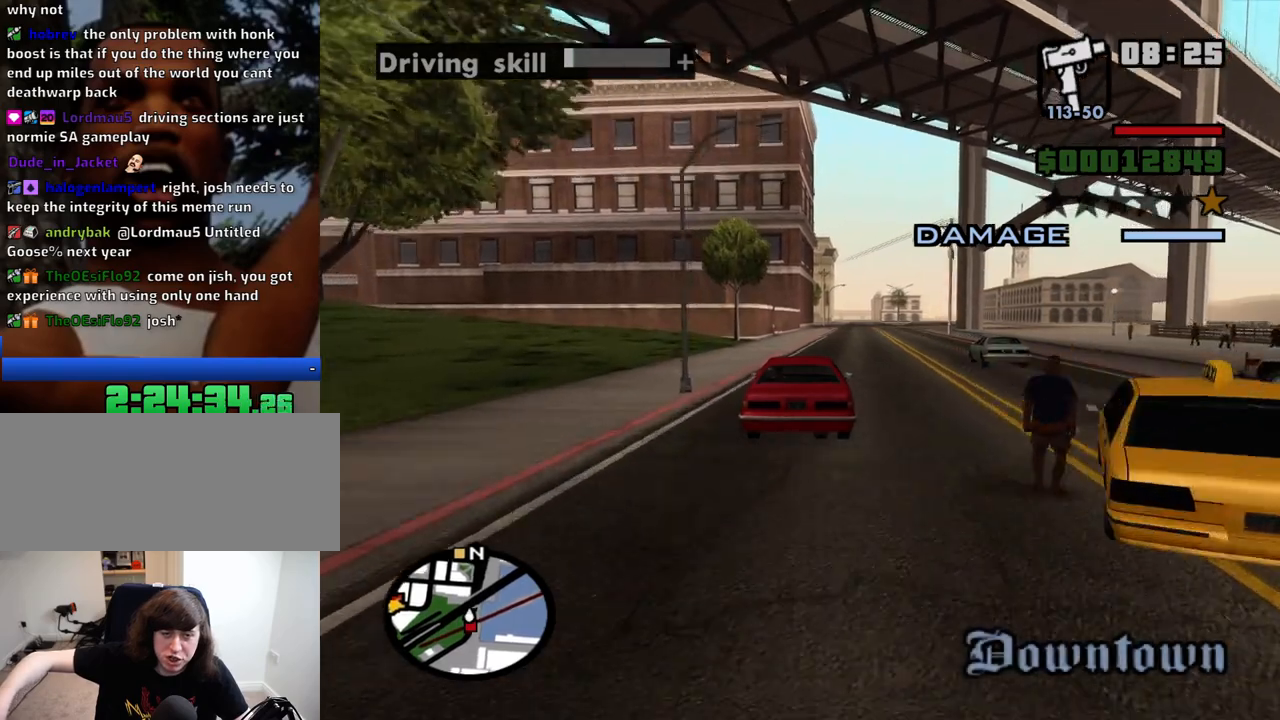
{"keys": ["d", "w"], "mouse": [], "events": [[466, "d", "down"]]}
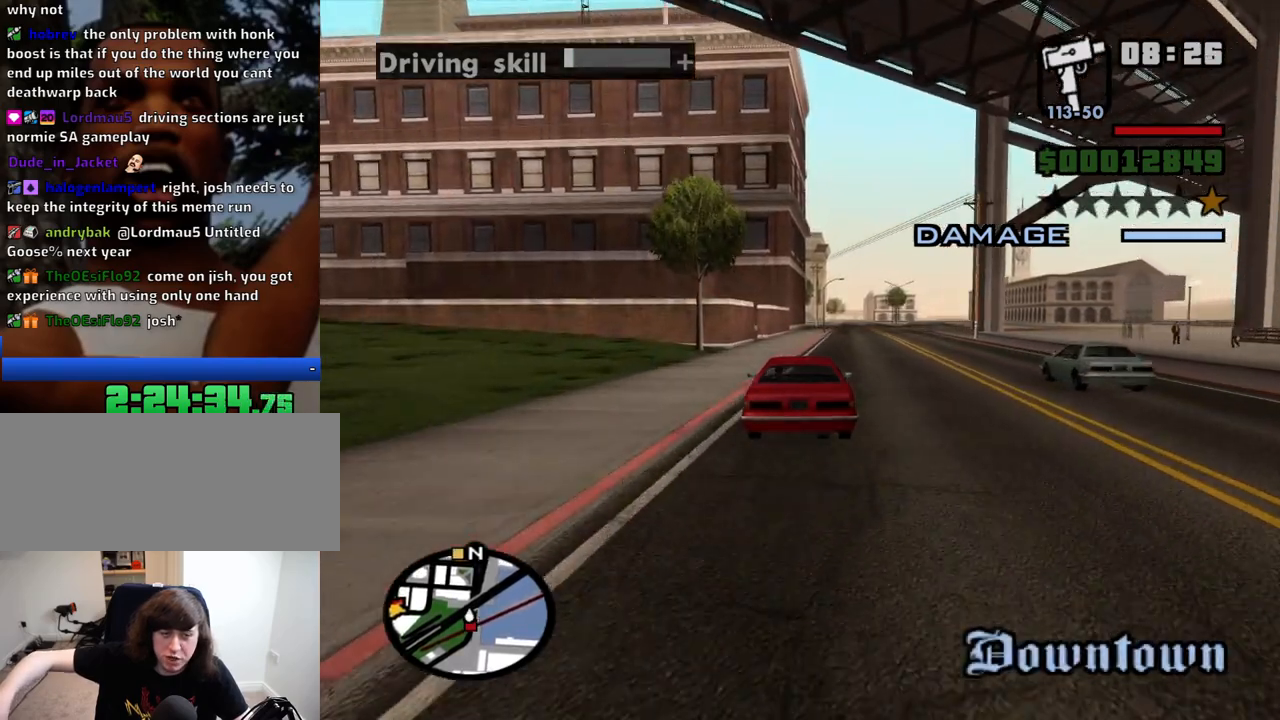
{"keys": ["w"], "mouse": [], "events": [[100, "d", "up"]]}
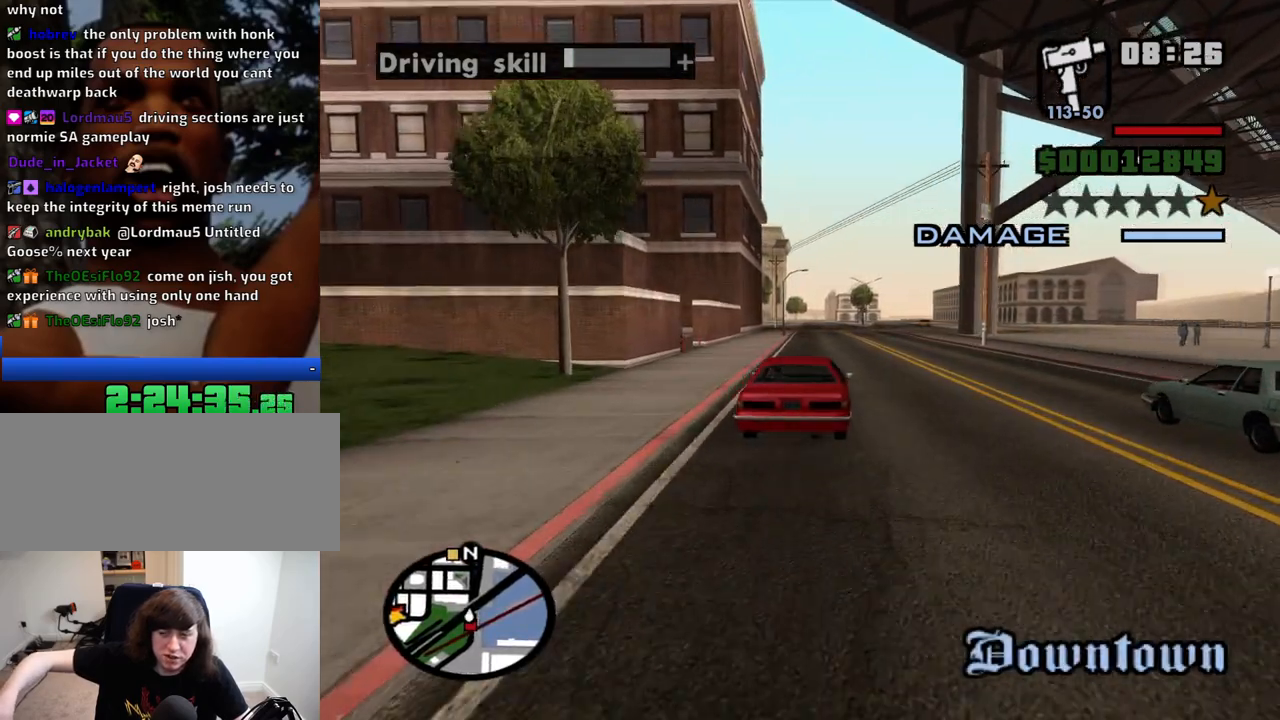
{"keys": ["w"], "mouse": [], "events": []}
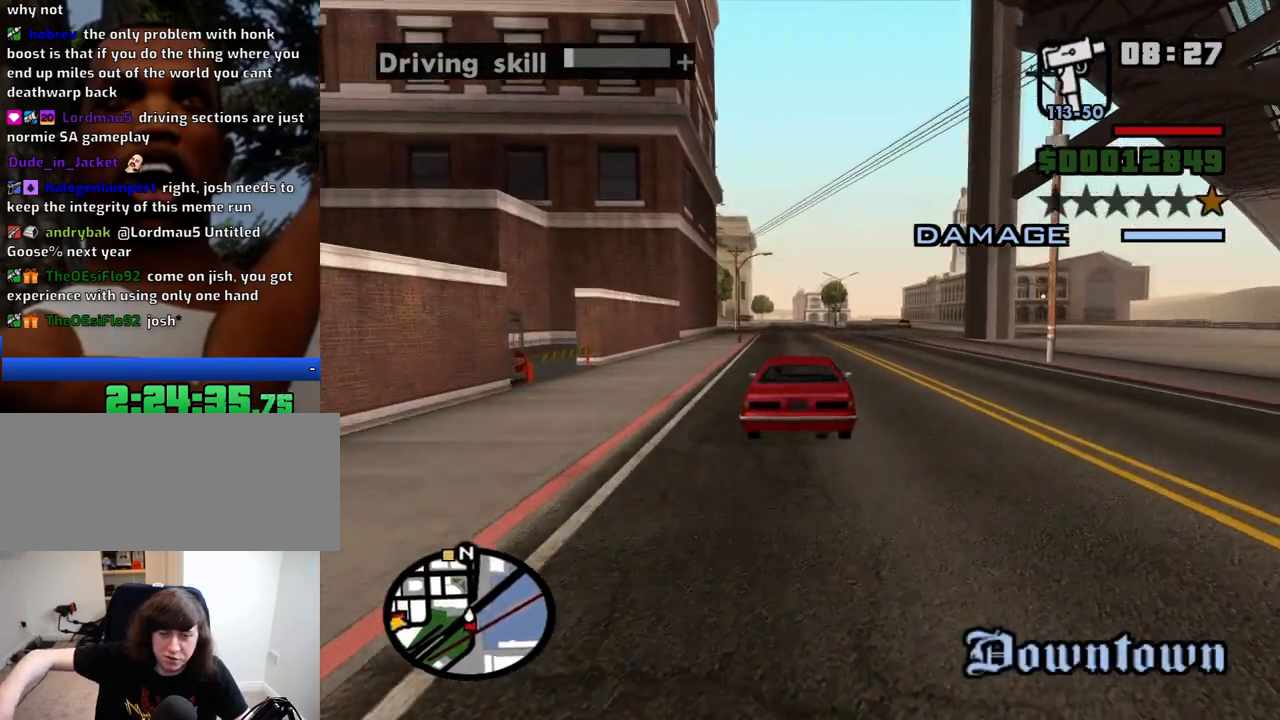
{"keys": ["w"], "mouse": [], "events": []}
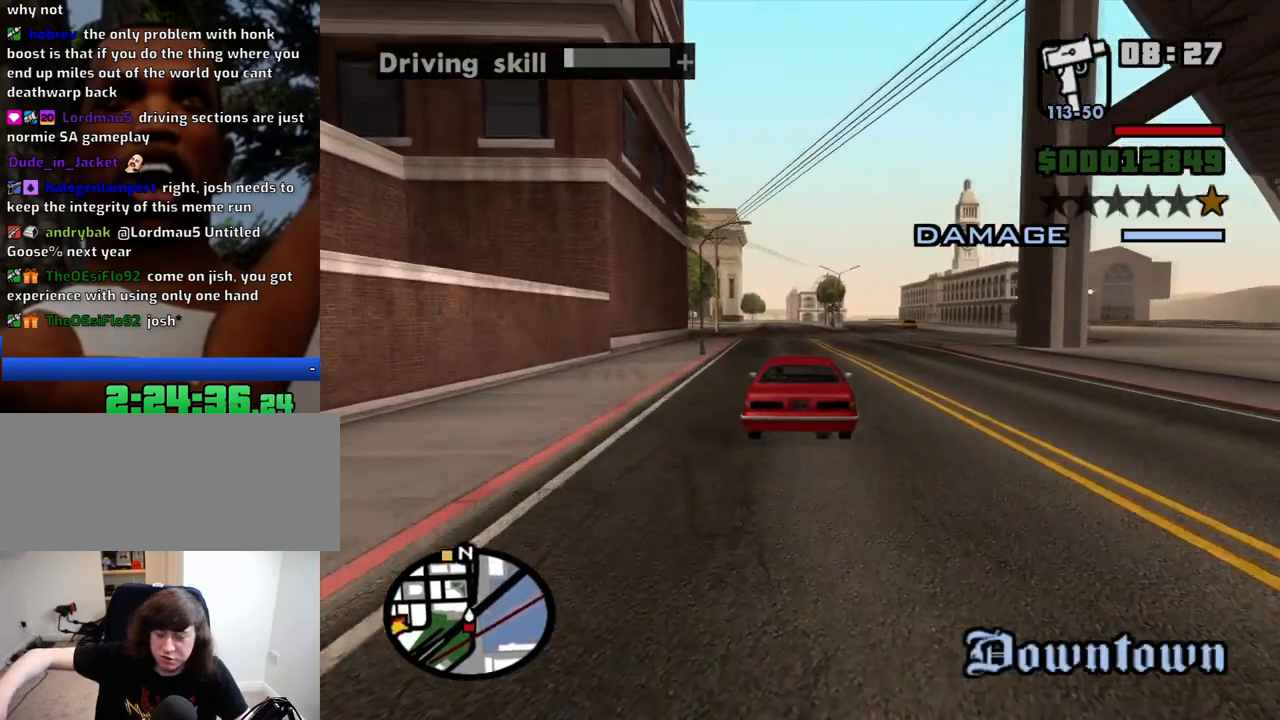
{"keys": ["w"], "mouse": [], "events": []}
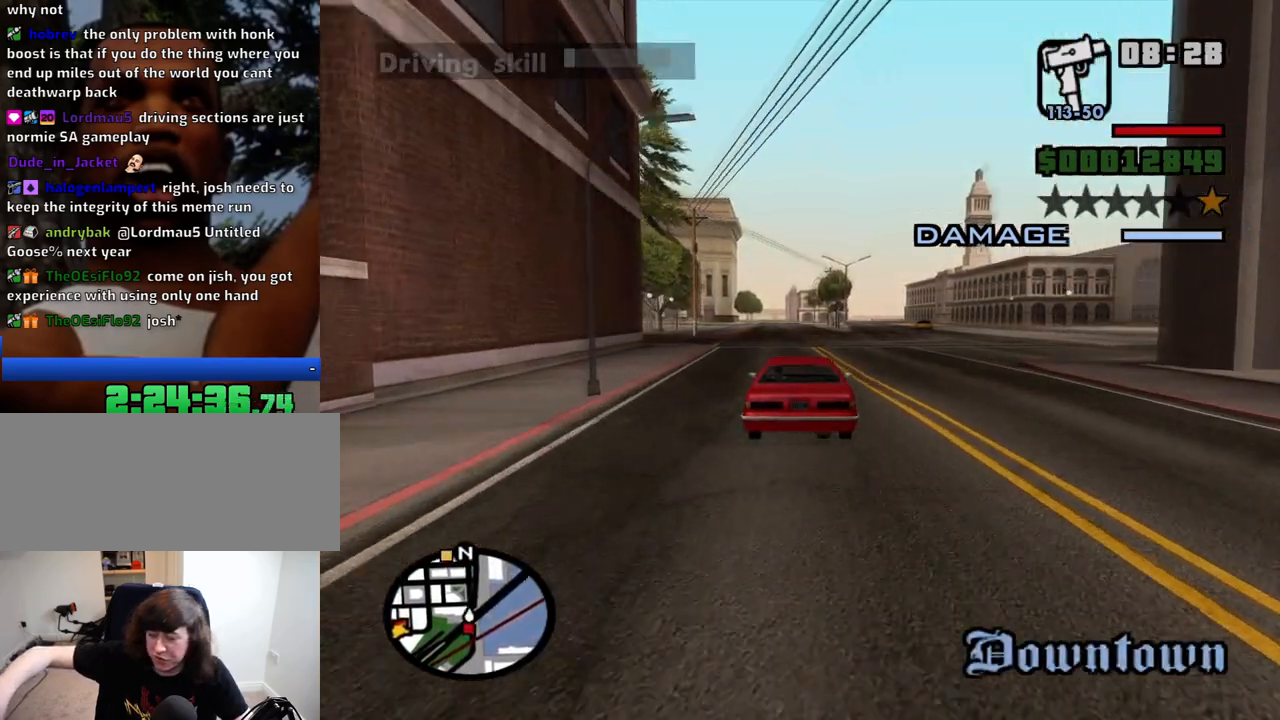
{"keys": ["w"], "mouse": [], "events": []}
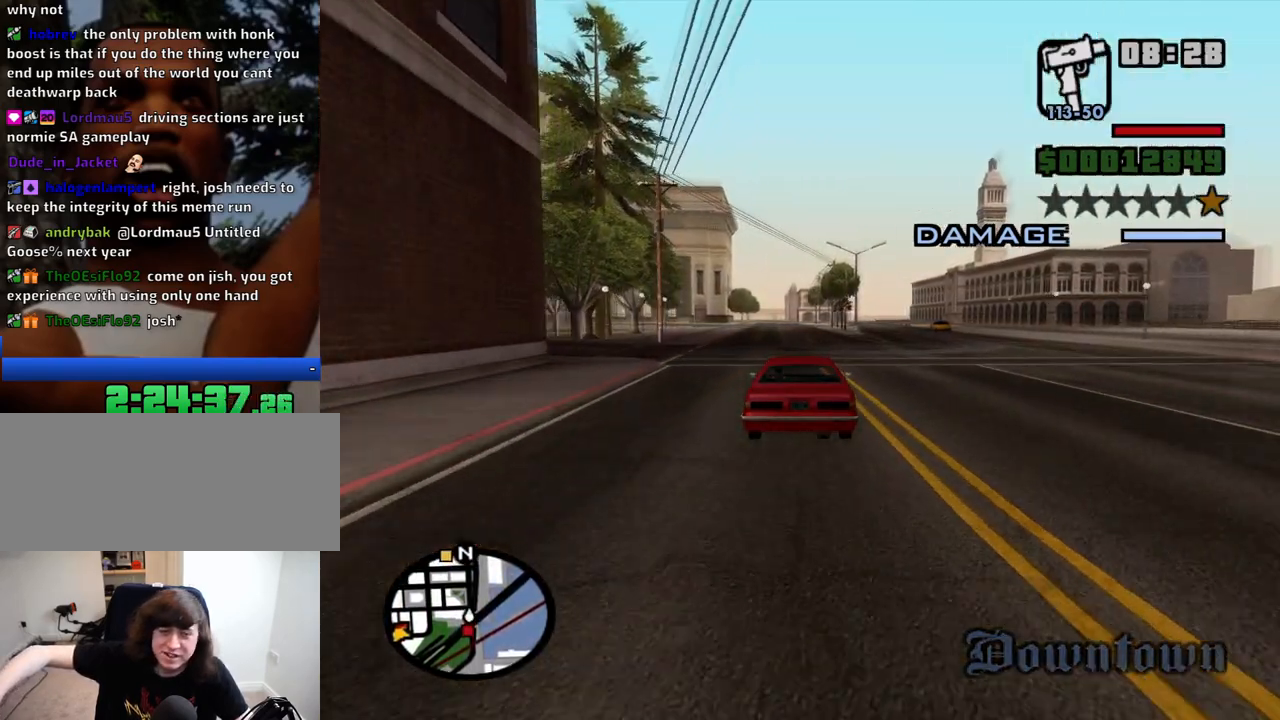
{"keys": ["w"], "mouse": [], "events": []}
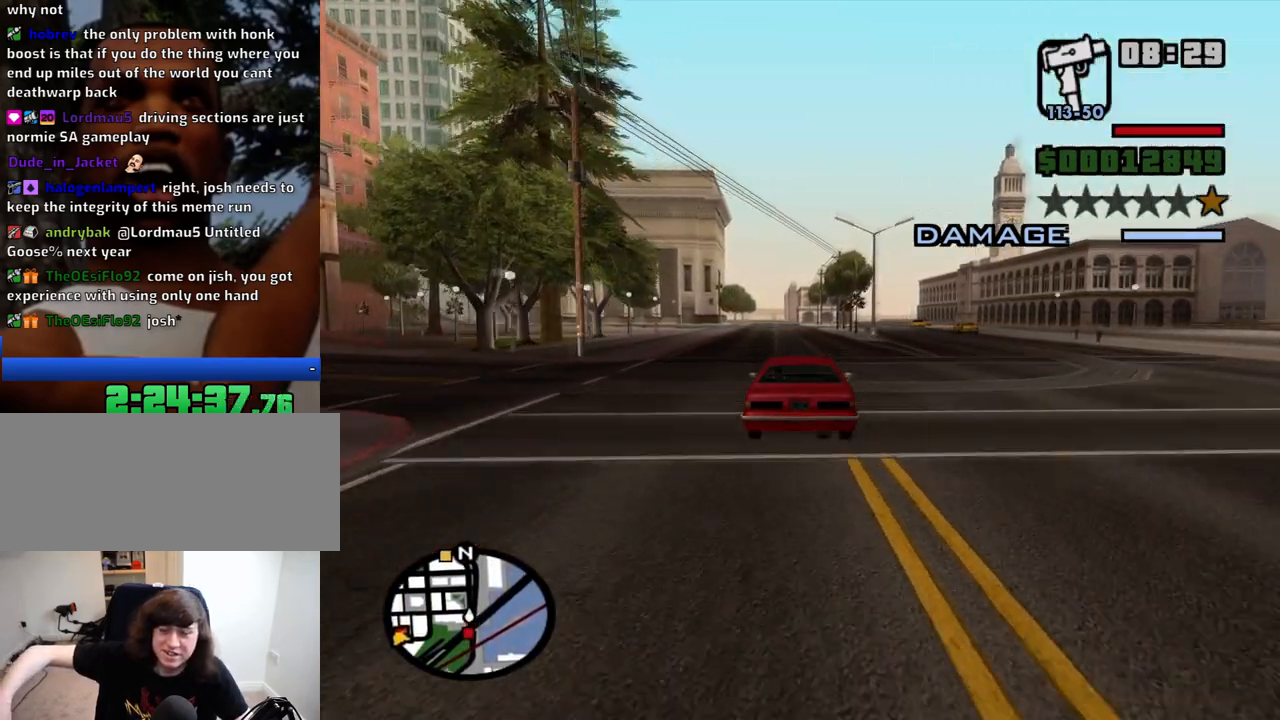
{"keys": ["w"], "mouse": [], "events": []}
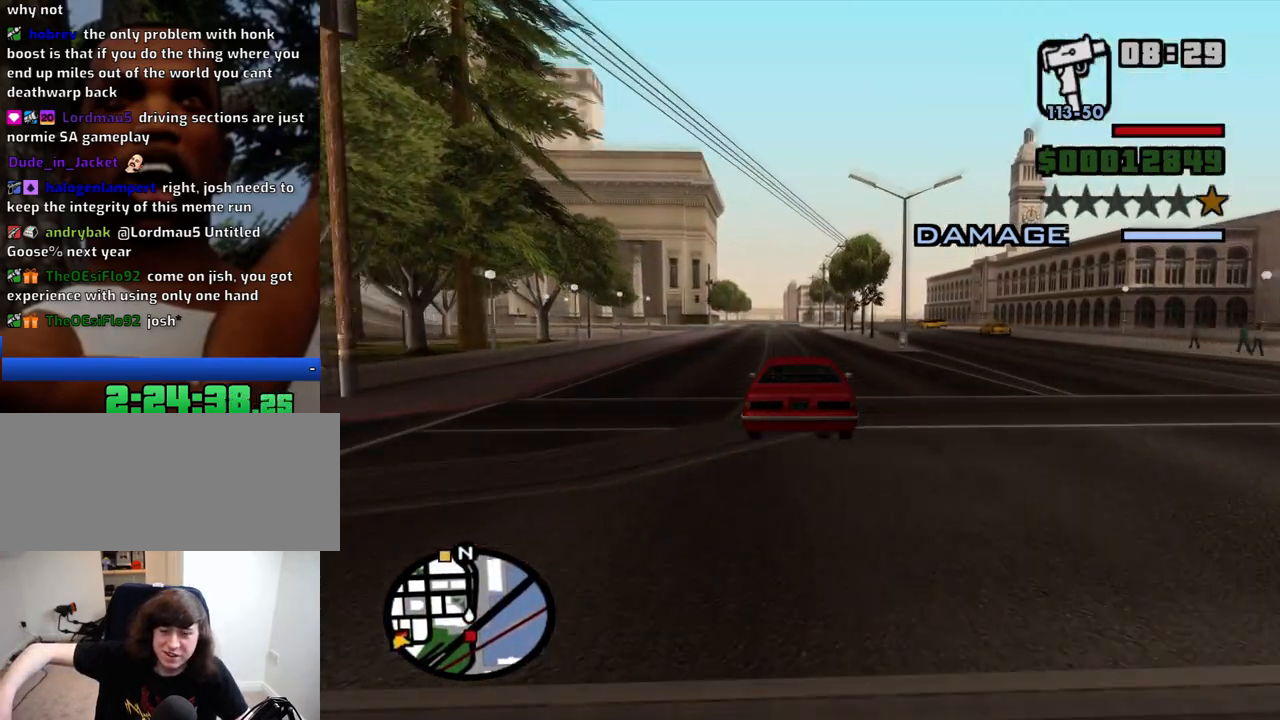
{"keys": ["w"], "mouse": [], "events": []}
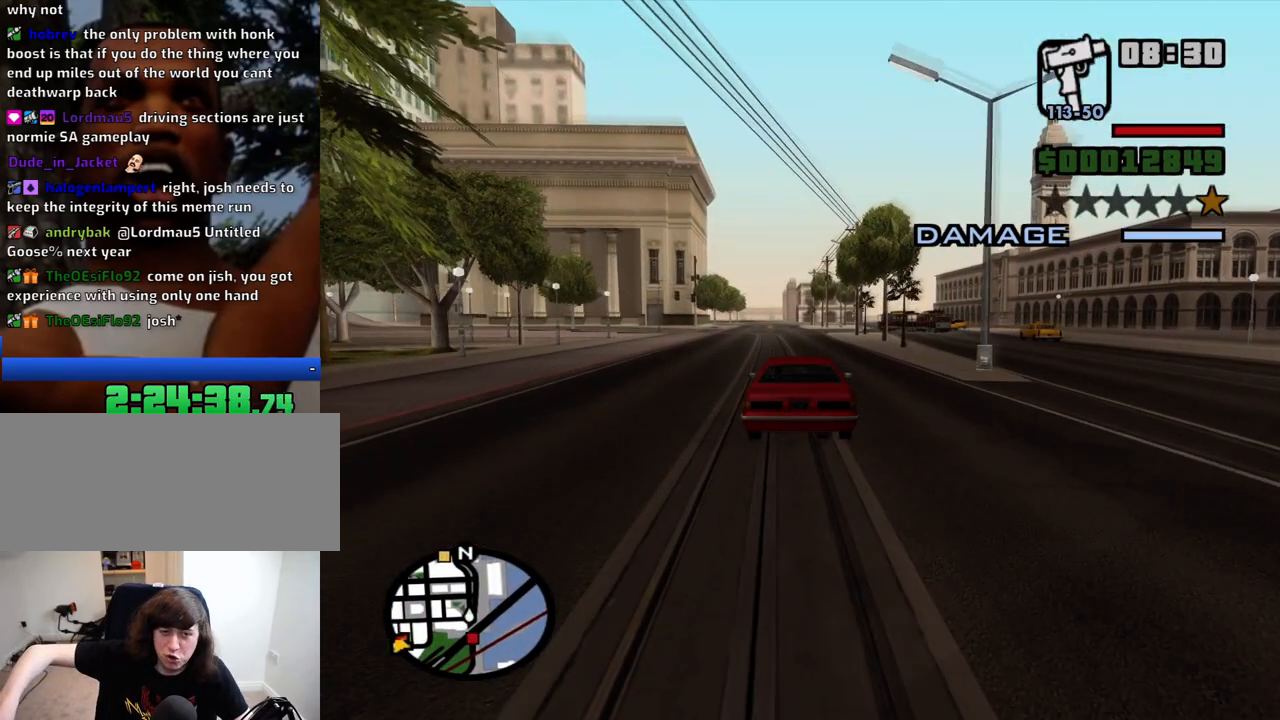
{"keys": ["w"], "mouse": [], "events": []}
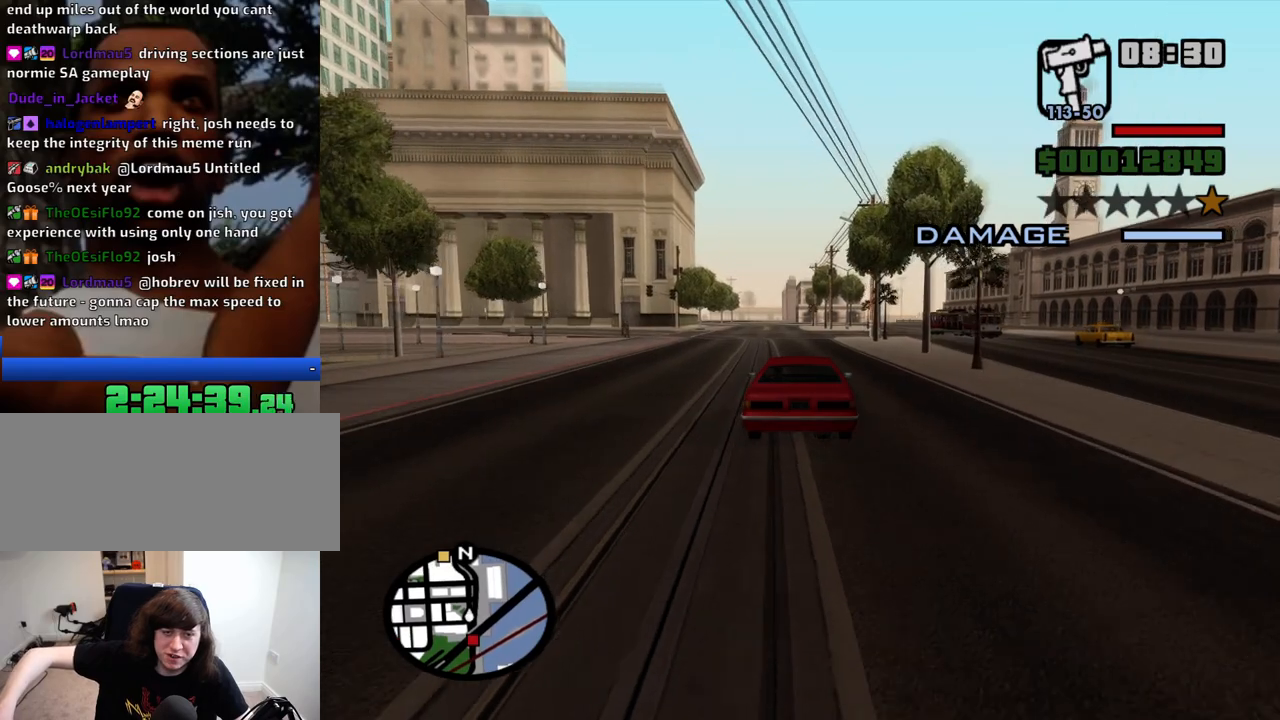
{"keys": ["w"], "mouse": [], "events": [[283, "a", "down"], [383, "a", "up"]]}
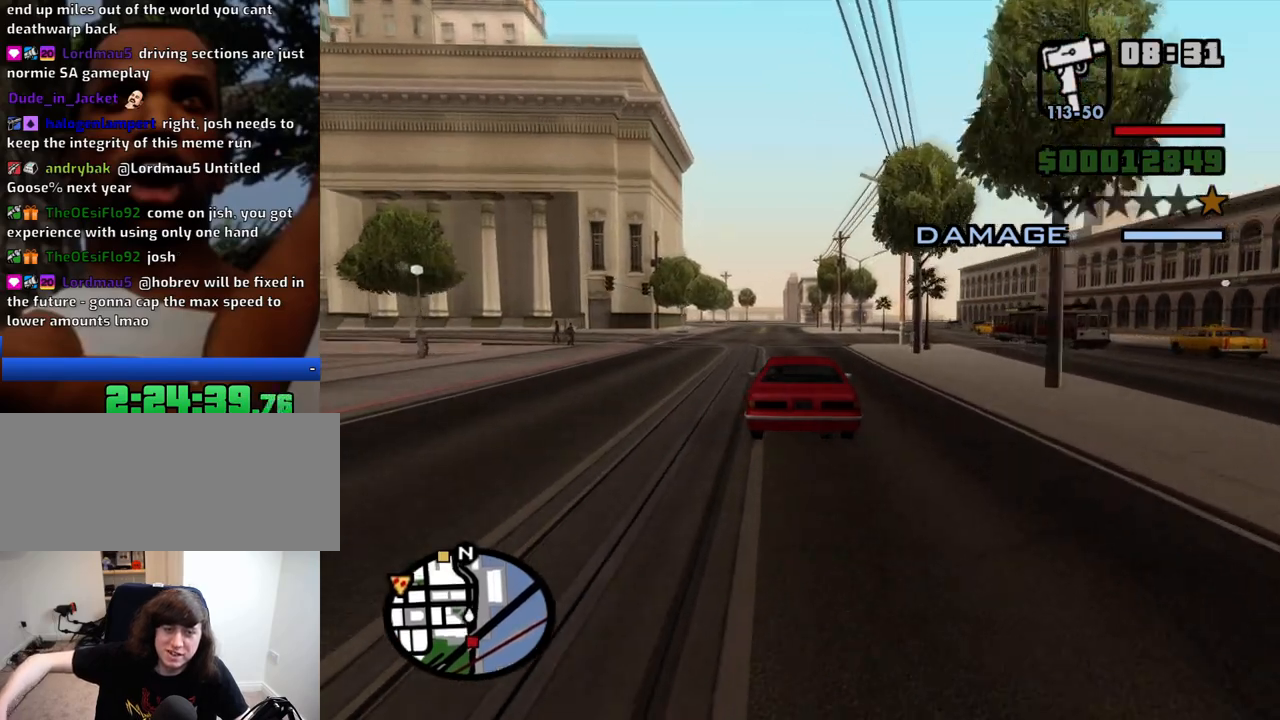
{"keys": ["w"], "mouse": [], "events": []}
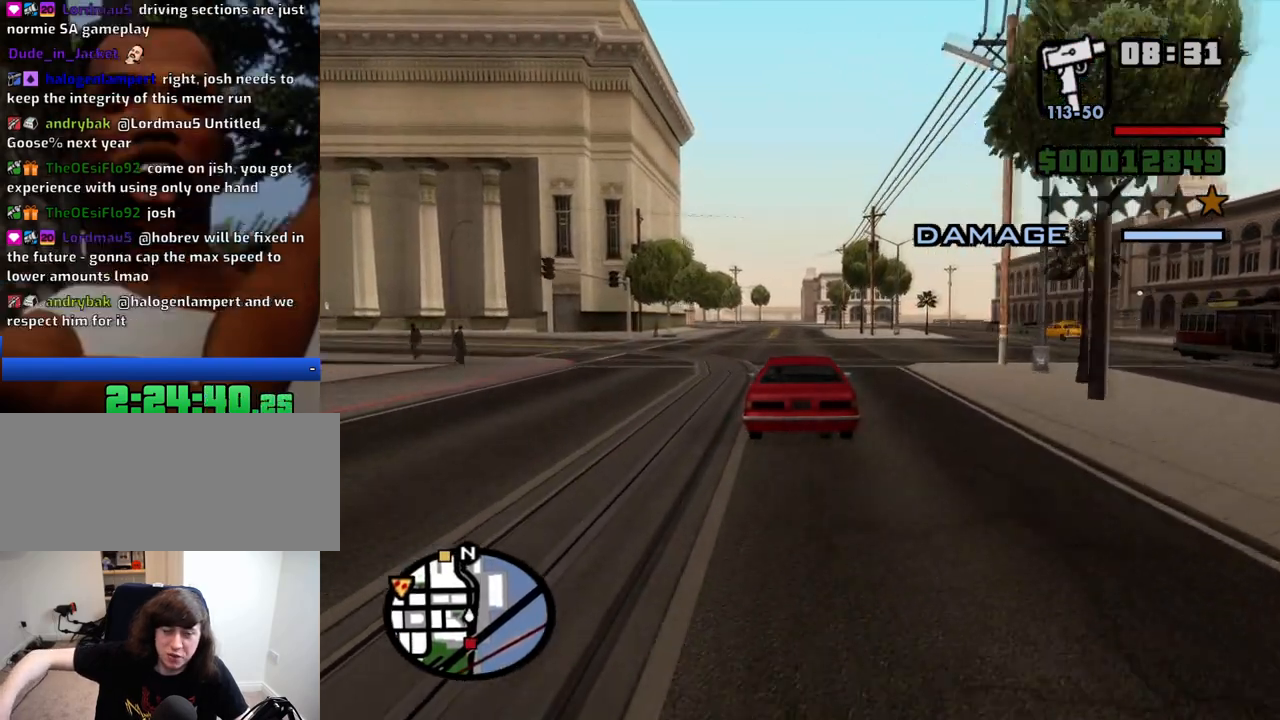
{"keys": ["w"], "mouse": [], "events": []}
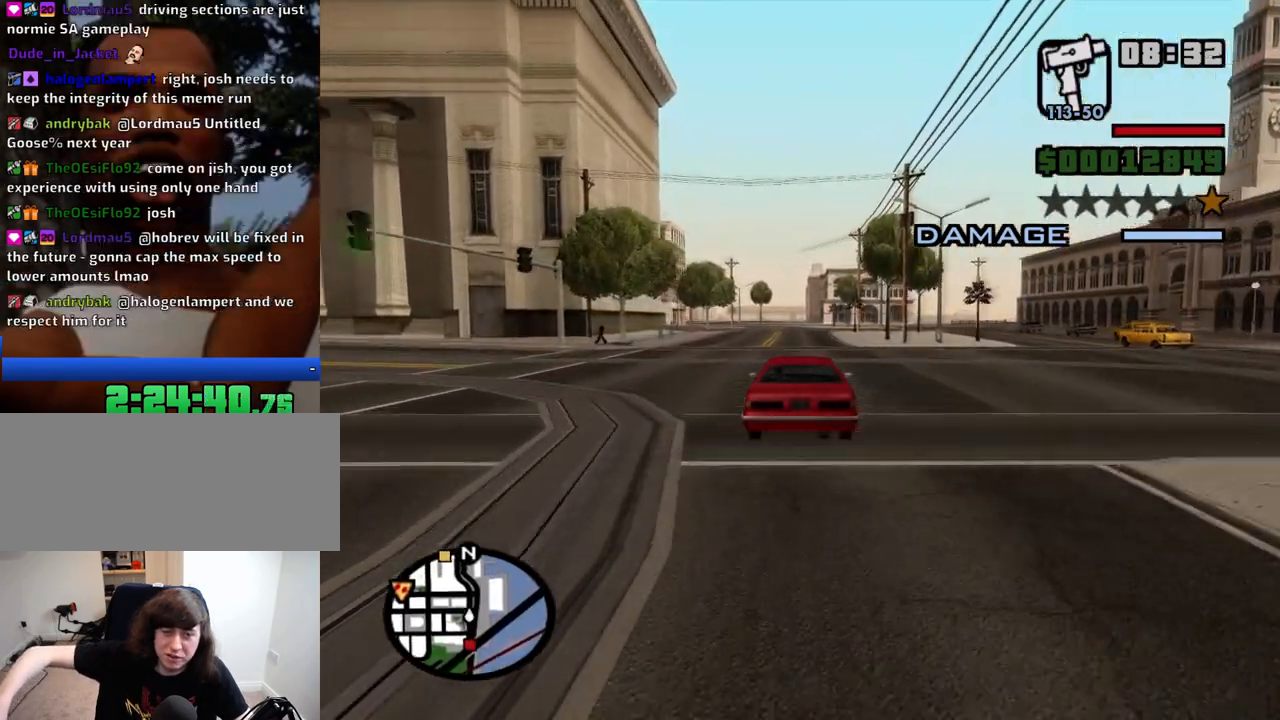
{"keys": ["w"], "mouse": [], "events": []}
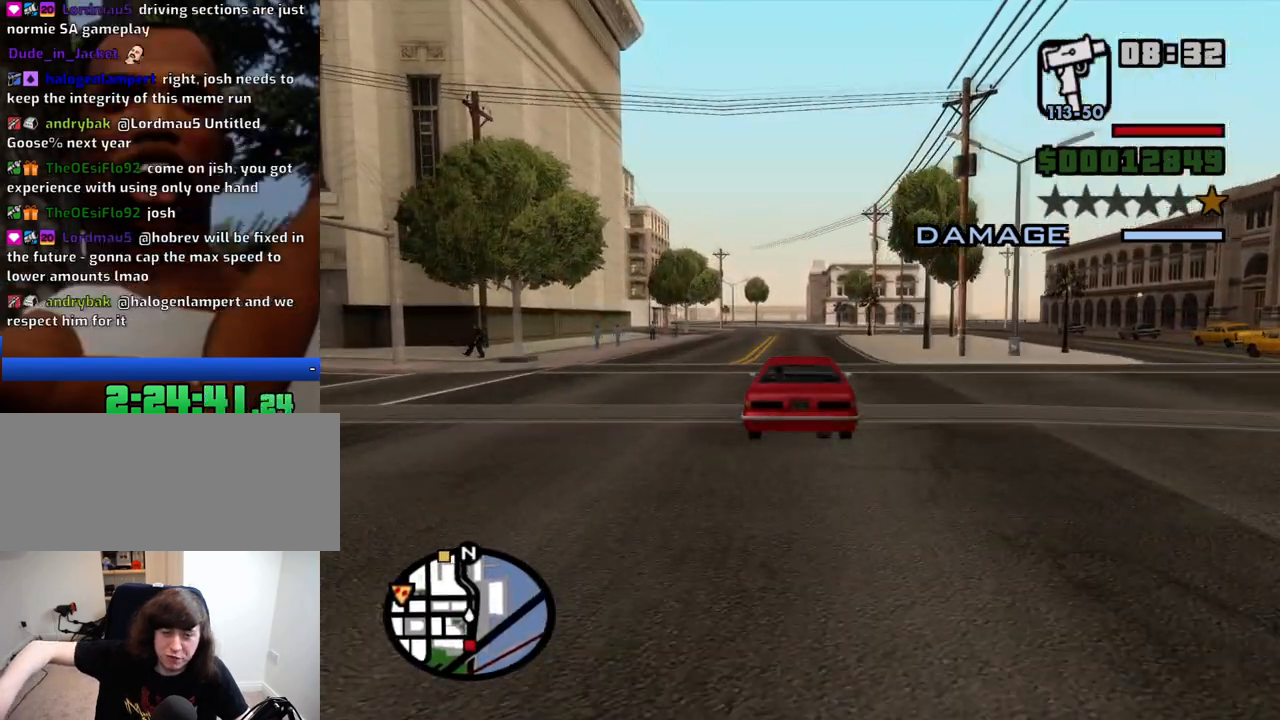
{"keys": ["w"], "mouse": [], "events": []}
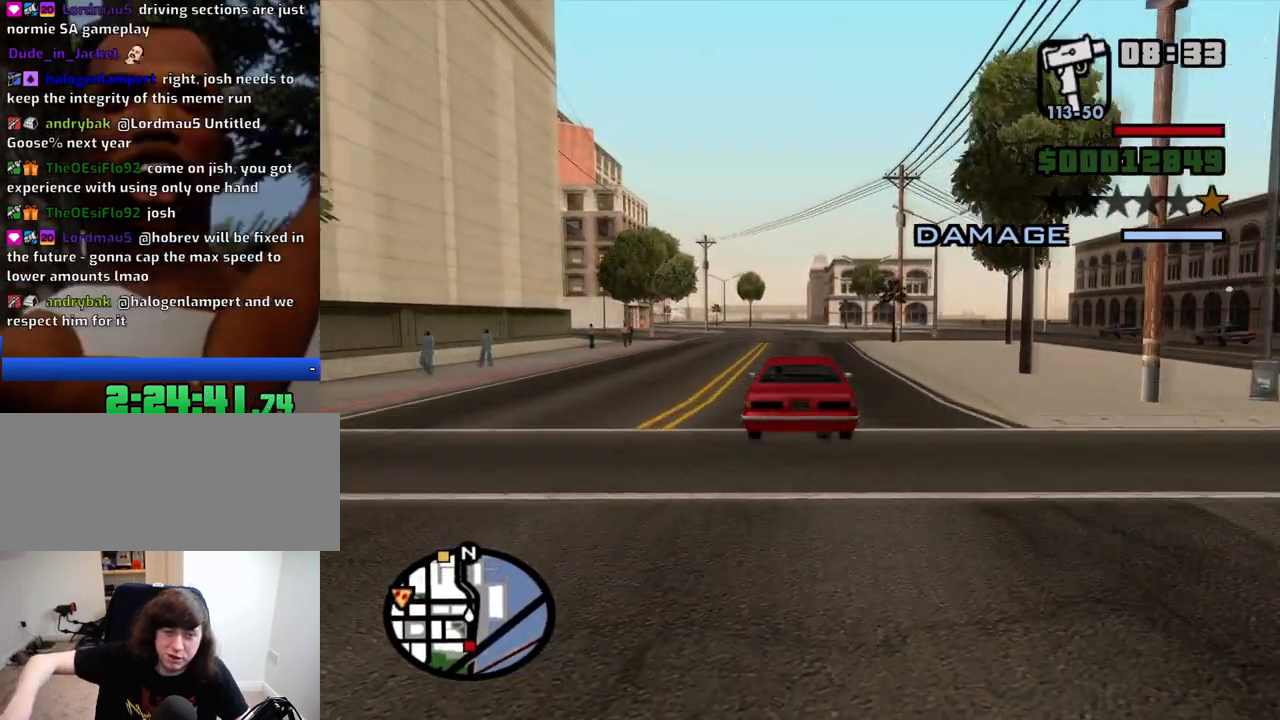
{"keys": ["w"], "mouse": [], "events": [[416, "a", "down"], [466, "a", "up"]]}
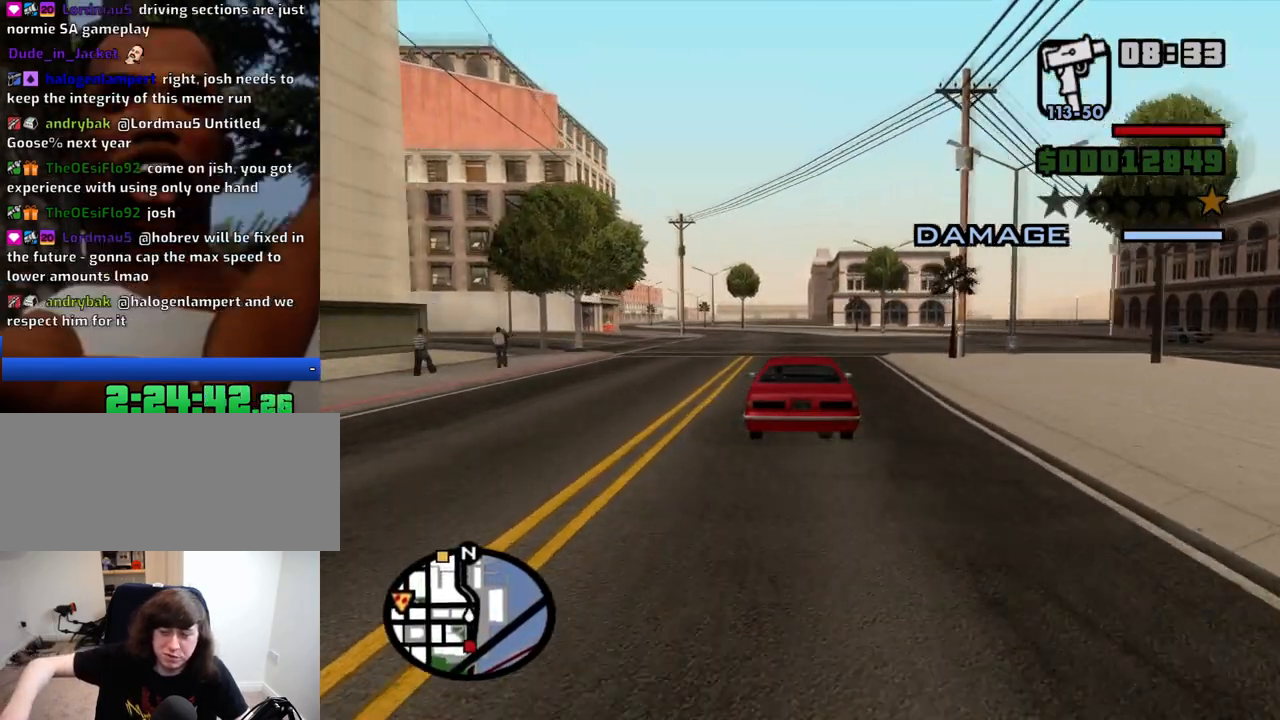
{"keys": ["w"], "mouse": [], "events": []}
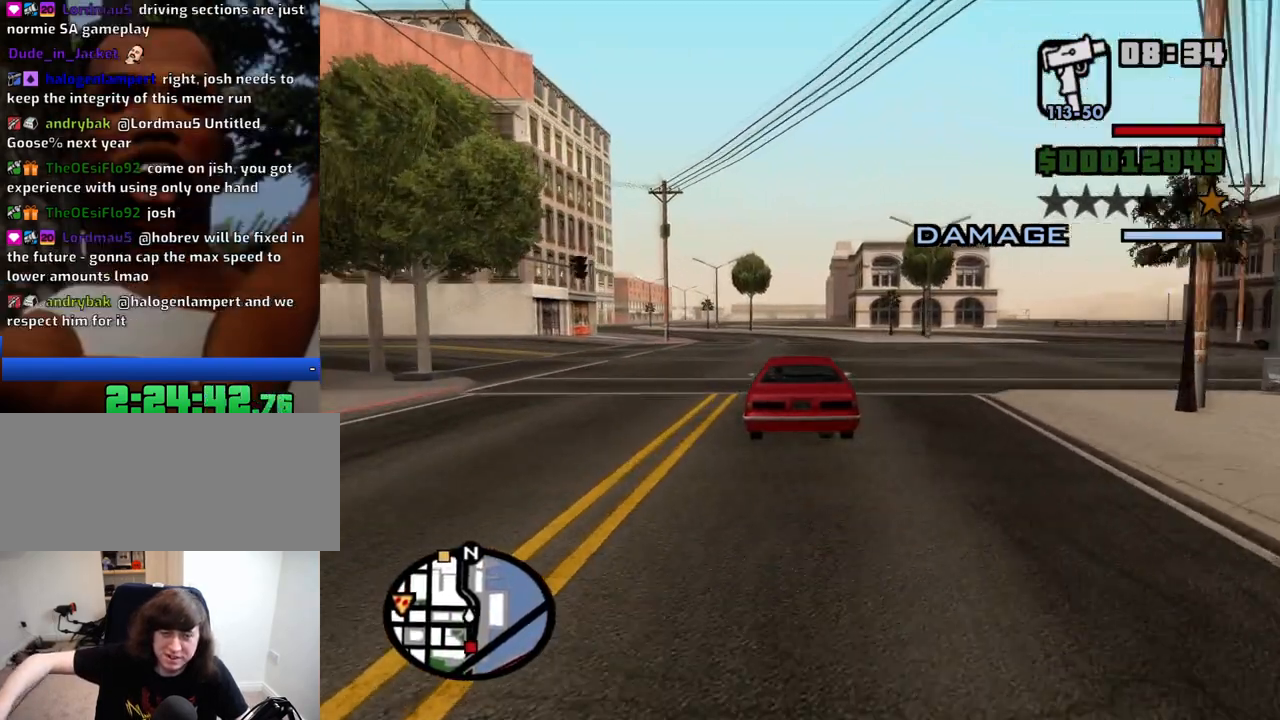
{"keys": ["w"], "mouse": [], "events": []}
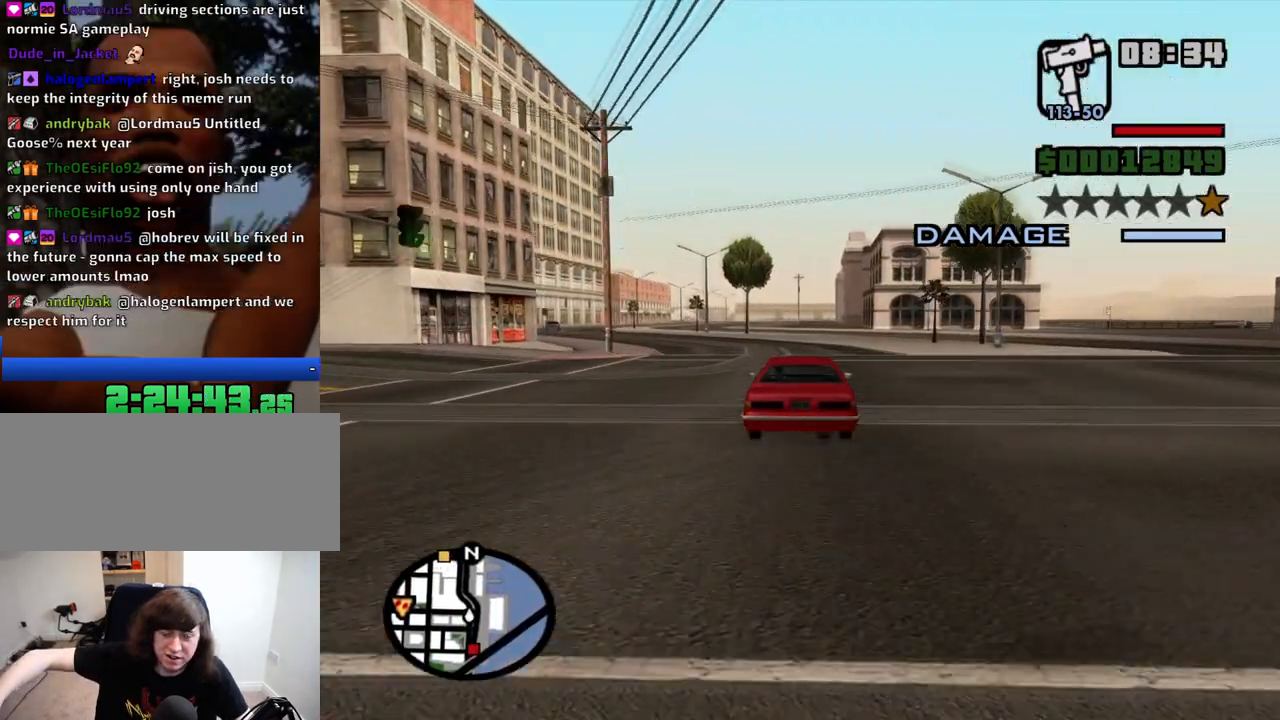
{"keys": ["w"], "mouse": [], "events": []}
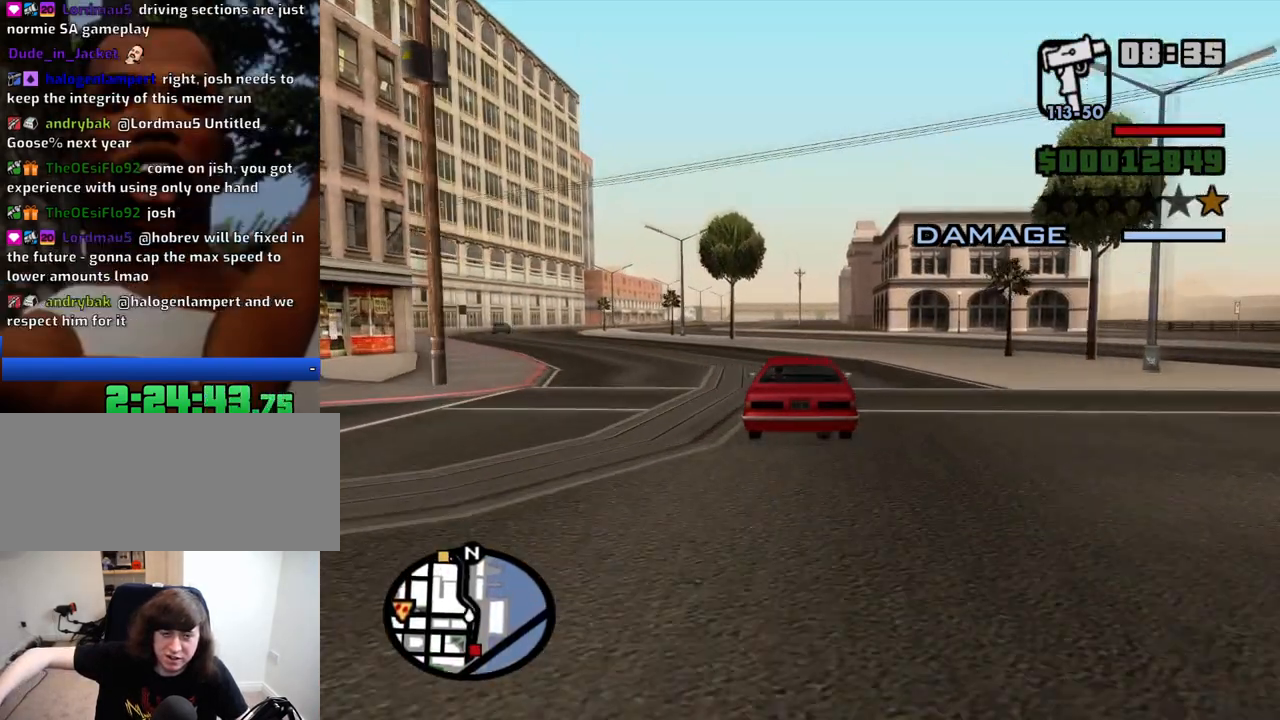
{"keys": ["w"], "mouse": [], "events": [[150, "a", "down"], [333, "a", "up"]]}
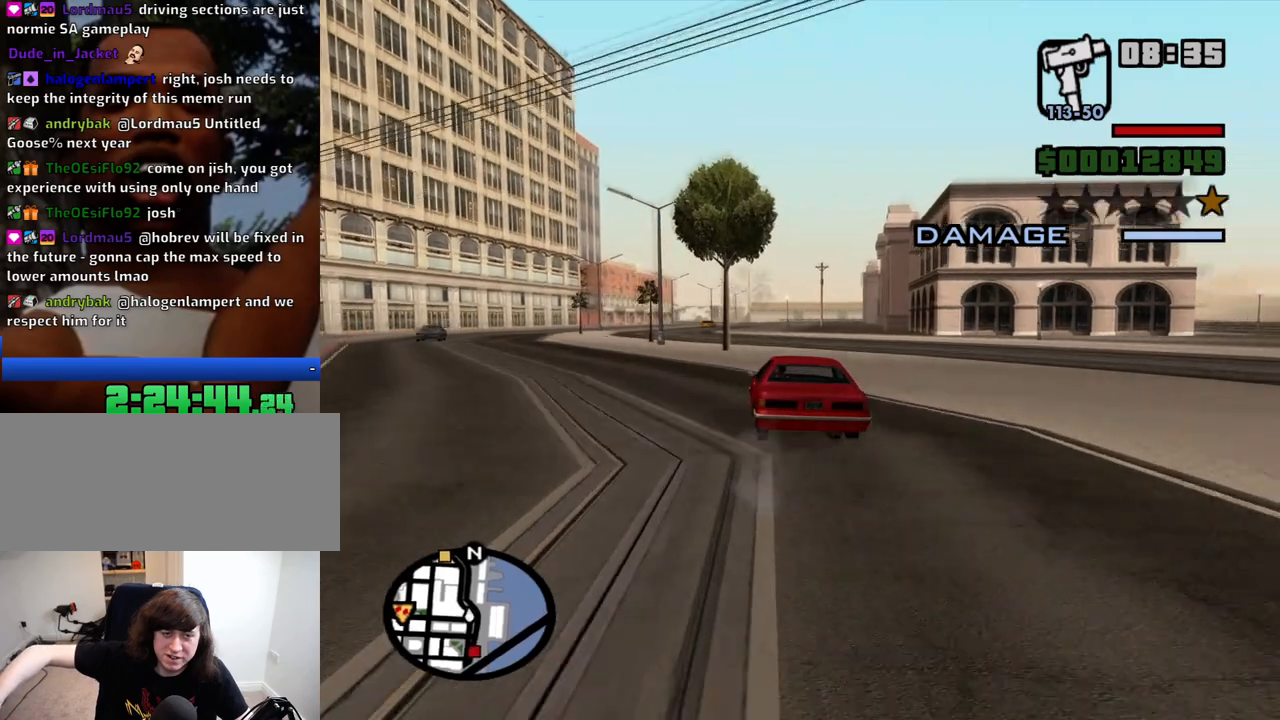
{"keys": ["w"], "mouse": [], "events": []}
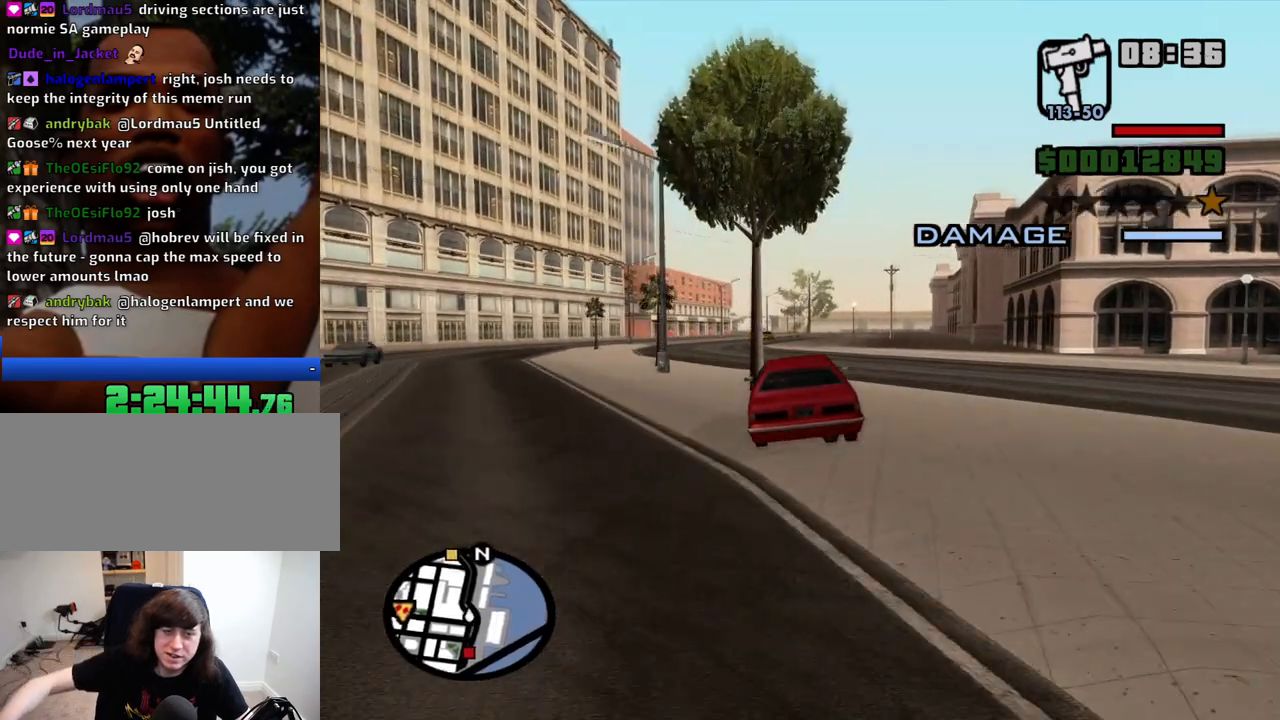
{"keys": ["a", "w"], "mouse": [], "events": [[500, "a", "down"]]}
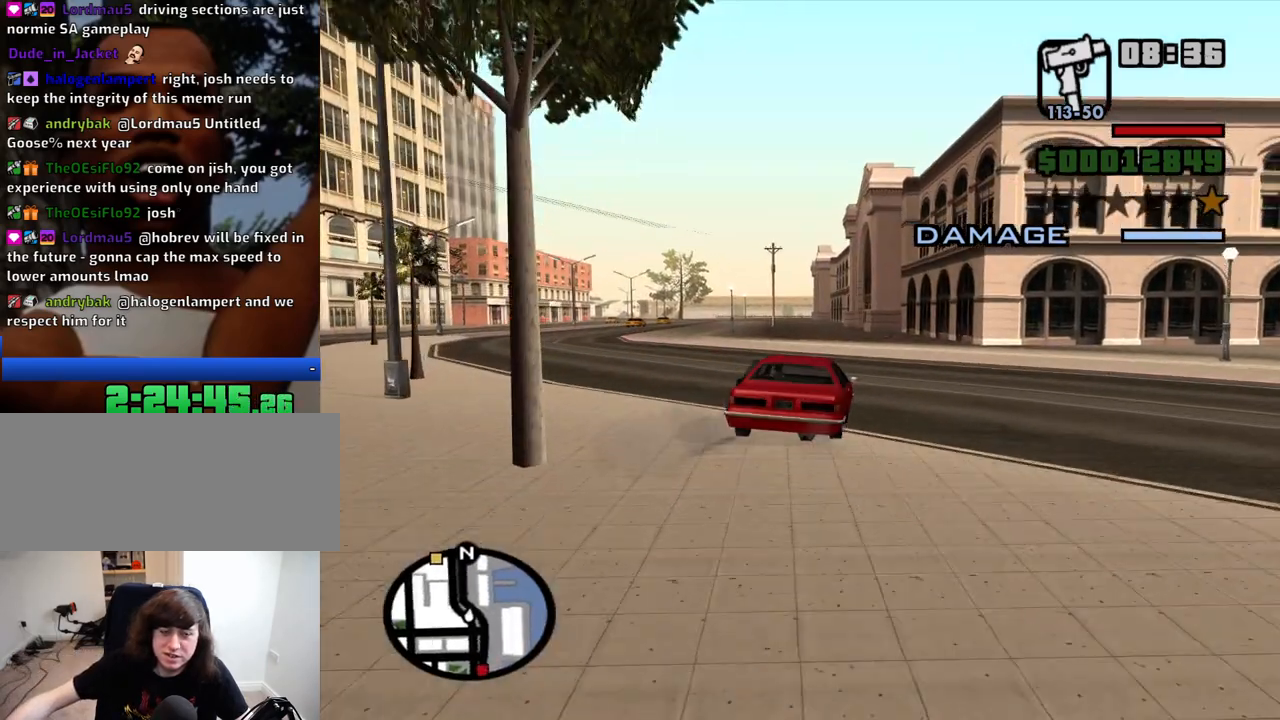
{"keys": ["w"], "mouse": [], "events": [[433, "a", "up"]]}
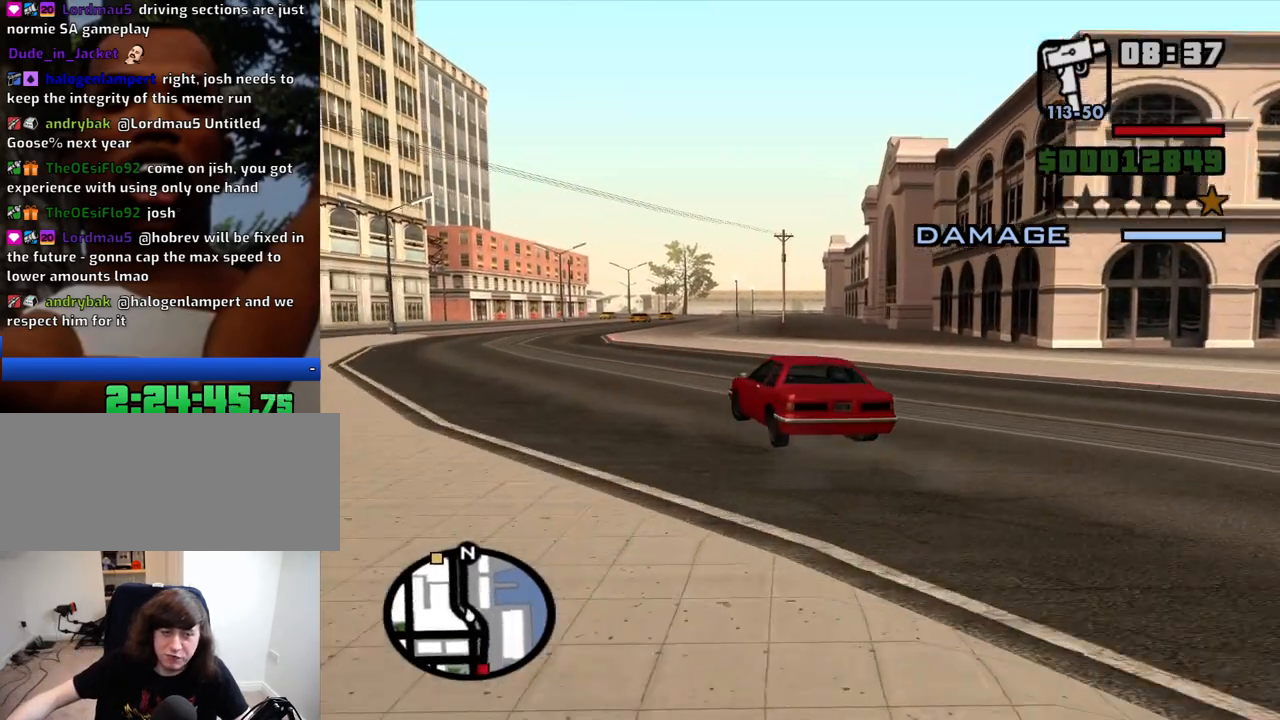
{"keys": ["w"], "mouse": [], "events": []}
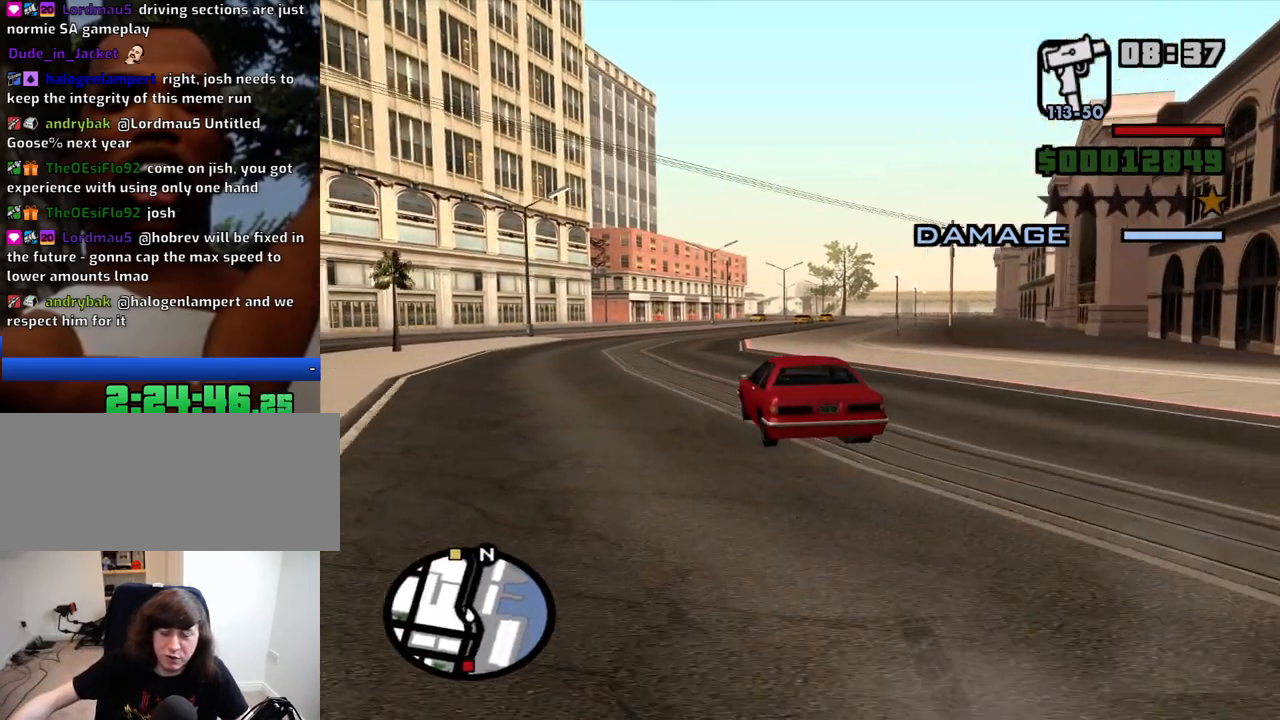
{"keys": ["d", "w"], "mouse": [], "events": [[183, "d", "down"], [316, "d", "up"], [500, "d", "down"]]}
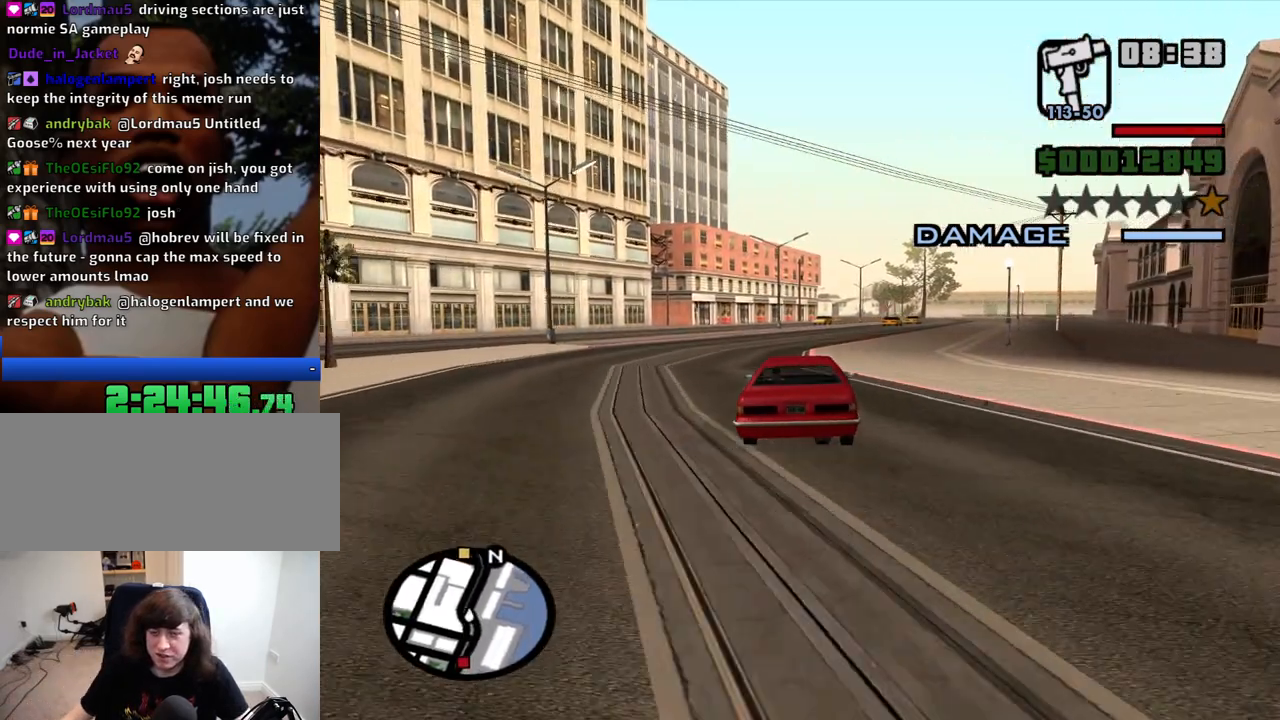
{"keys": [], "mouse": [], "events": [[100, "d", "up"], [150, "w", "up"], [283, "escape", "down"], [333, "escape", "up"]]}